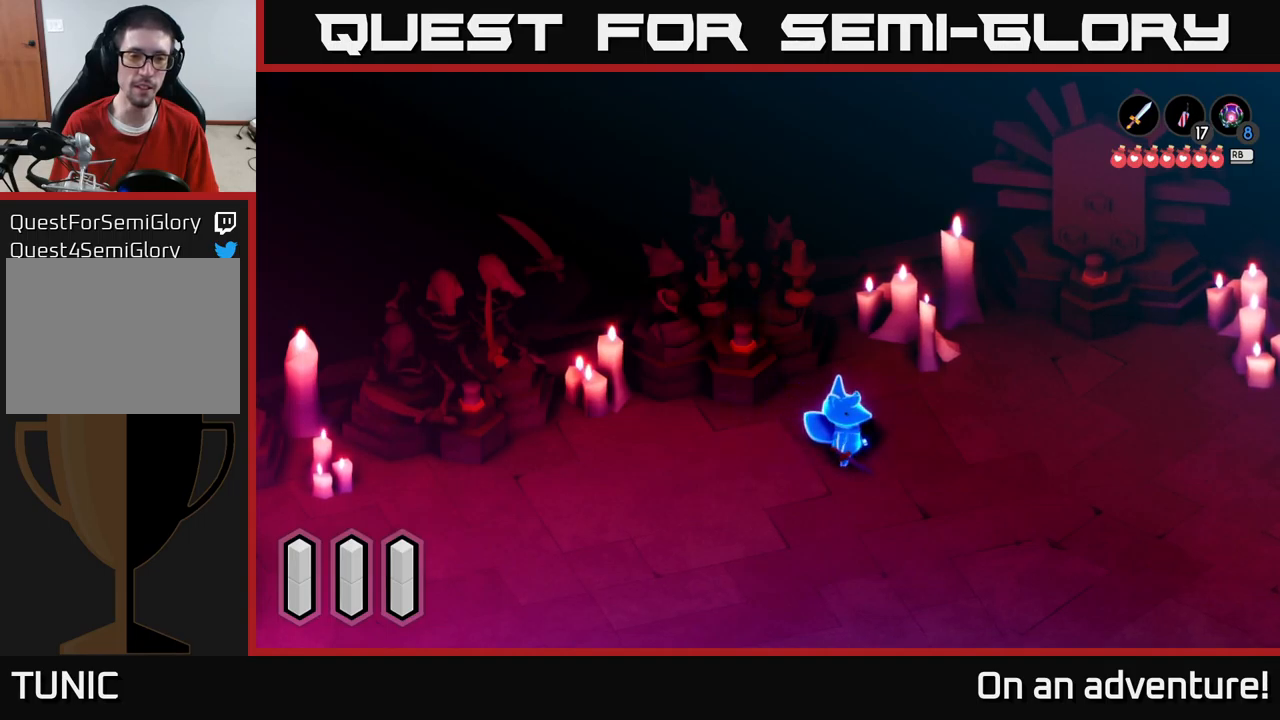
Gameplay with a controller (Xbox layout); each line is a JSON object with the inputs held at the frame after it. "events" lists button and stick changes between this image and that frame as [ms after this image, input, new state], when the widget could be followed in between.
{"buttons": [], "left_stick": "left", "right_stick": "center", "events": [[333, "left_stick", "left"]]}
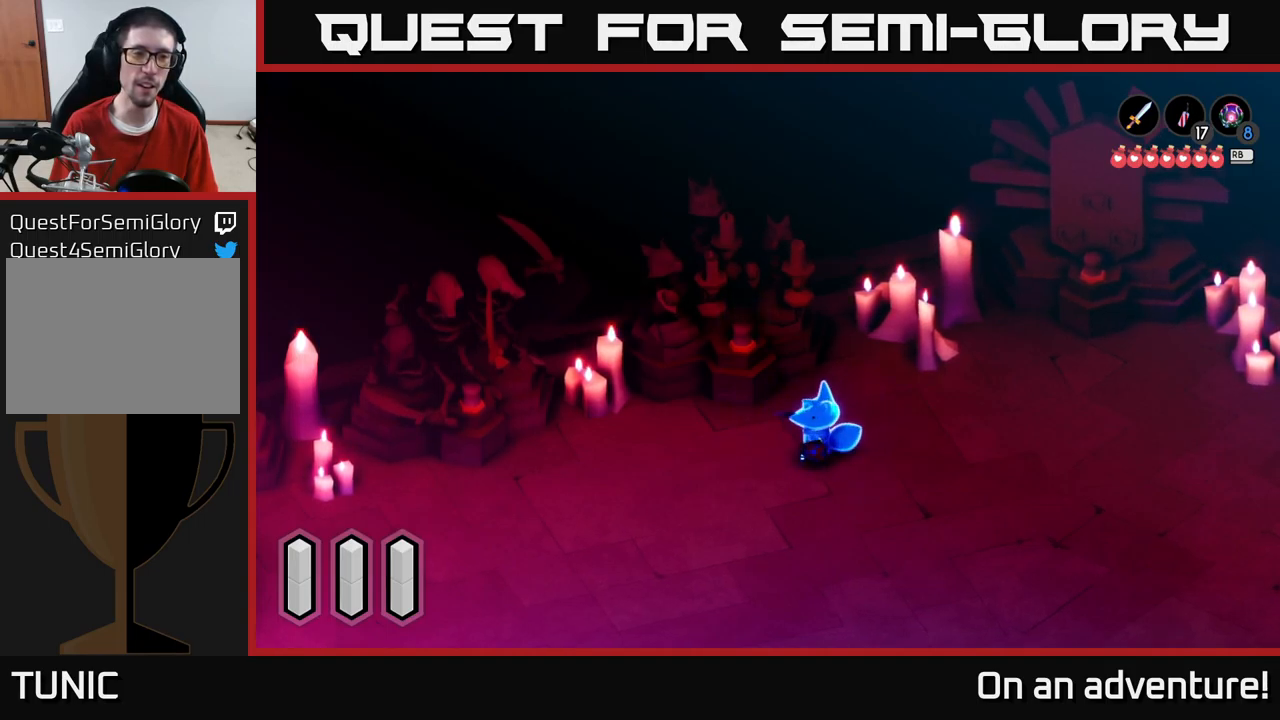
{"buttons": [], "left_stick": "center", "right_stick": "center", "events": [[67, "left_stick", "center"]]}
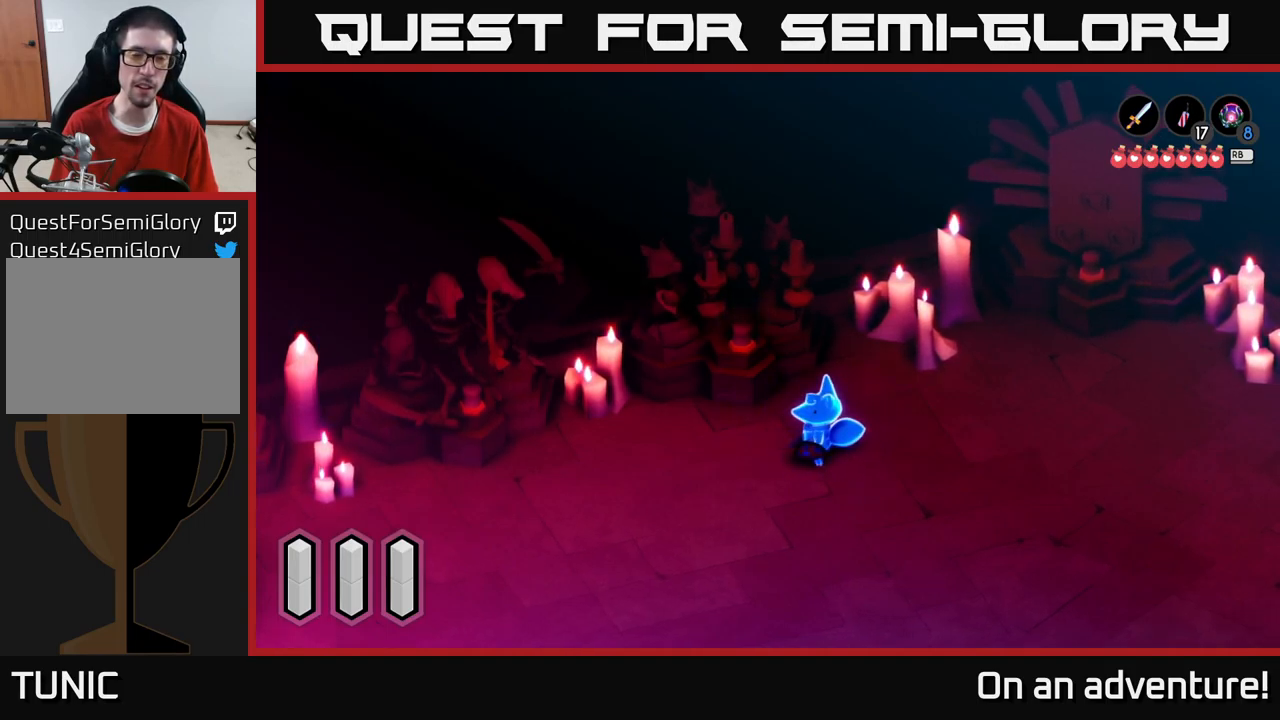
{"buttons": [], "left_stick": "up-left", "right_stick": "center", "events": [[200, "left_stick", "right"], [367, "left_stick", "up"], [417, "left_stick", "up-left"]]}
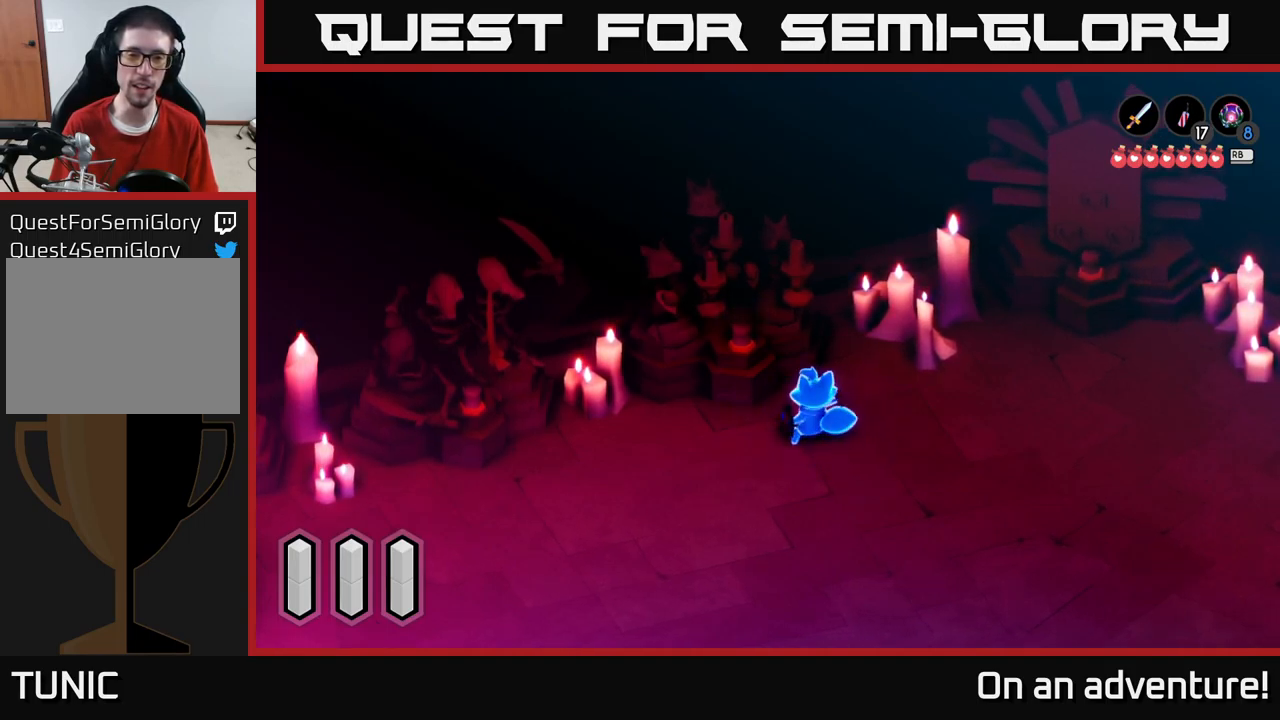
{"buttons": [], "left_stick": "right", "right_stick": "center", "events": [[217, "left_stick", "center"], [383, "left_stick", "right"]]}
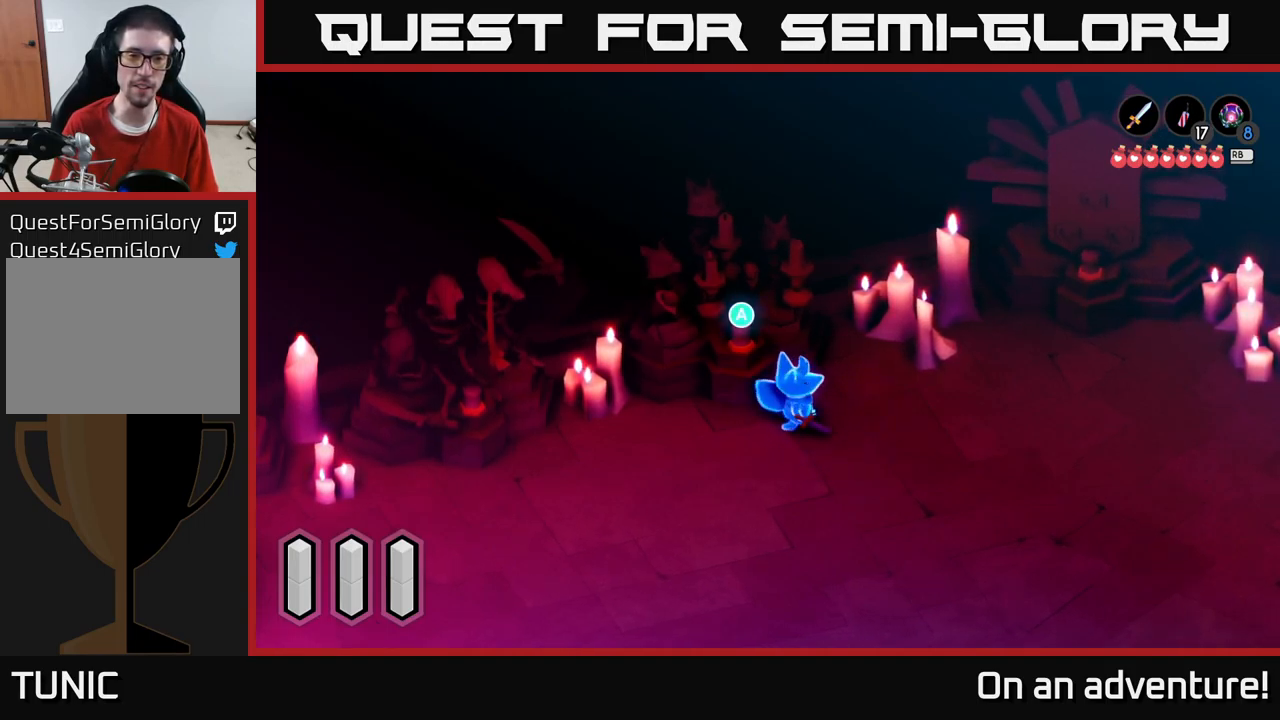
{"buttons": [], "left_stick": "right", "right_stick": "center", "events": []}
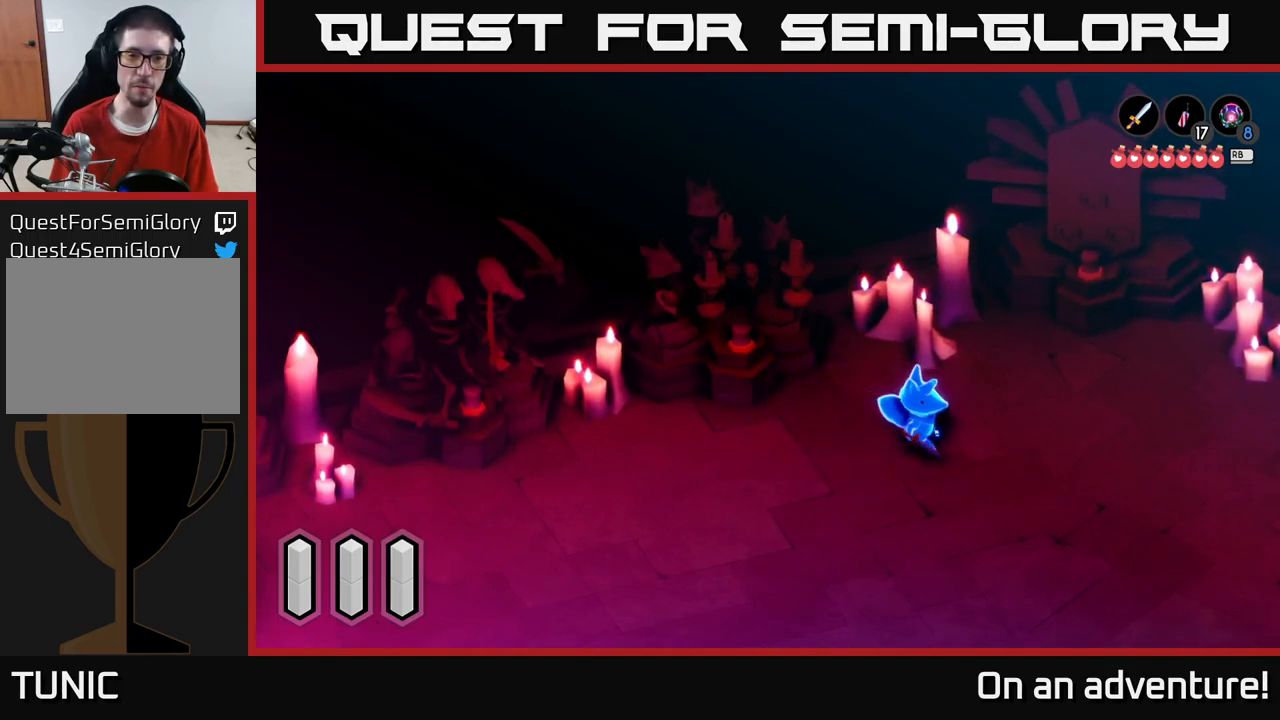
{"buttons": [], "left_stick": "center", "right_stick": "center", "events": [[350, "left_stick", "center"]]}
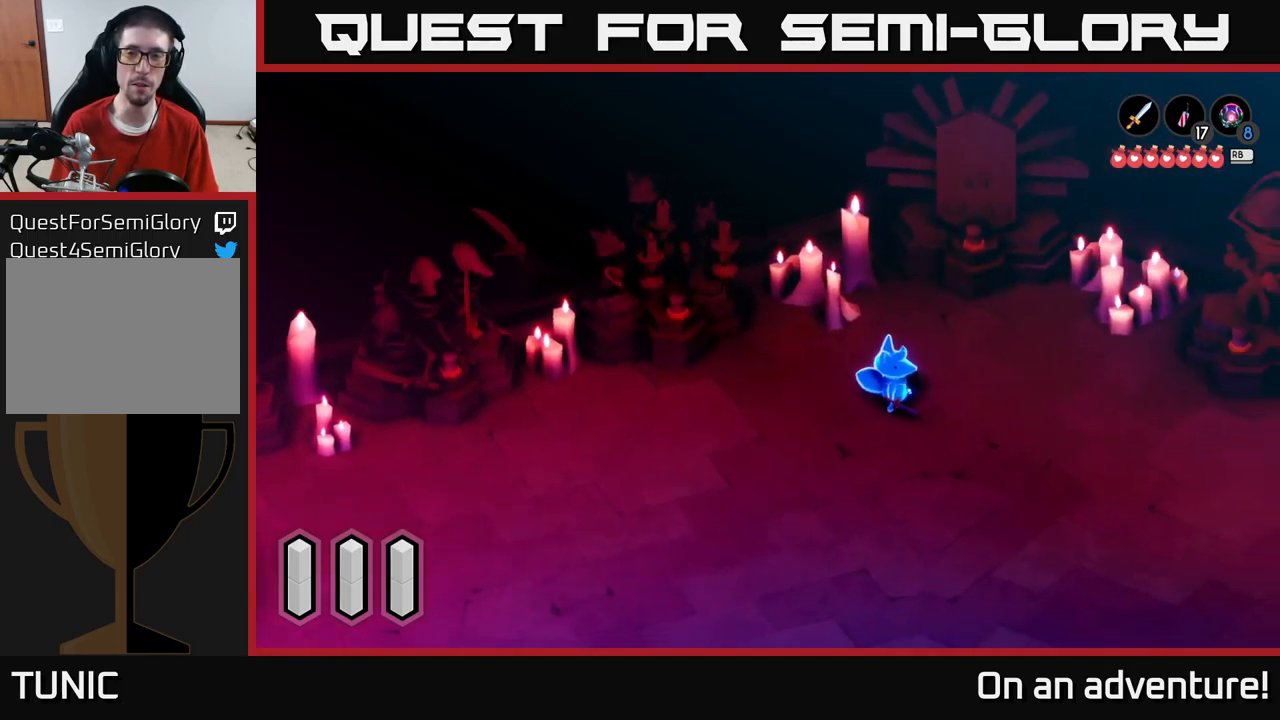
{"buttons": [], "left_stick": "right", "right_stick": "center", "events": [[67, "left_stick", "right"]]}
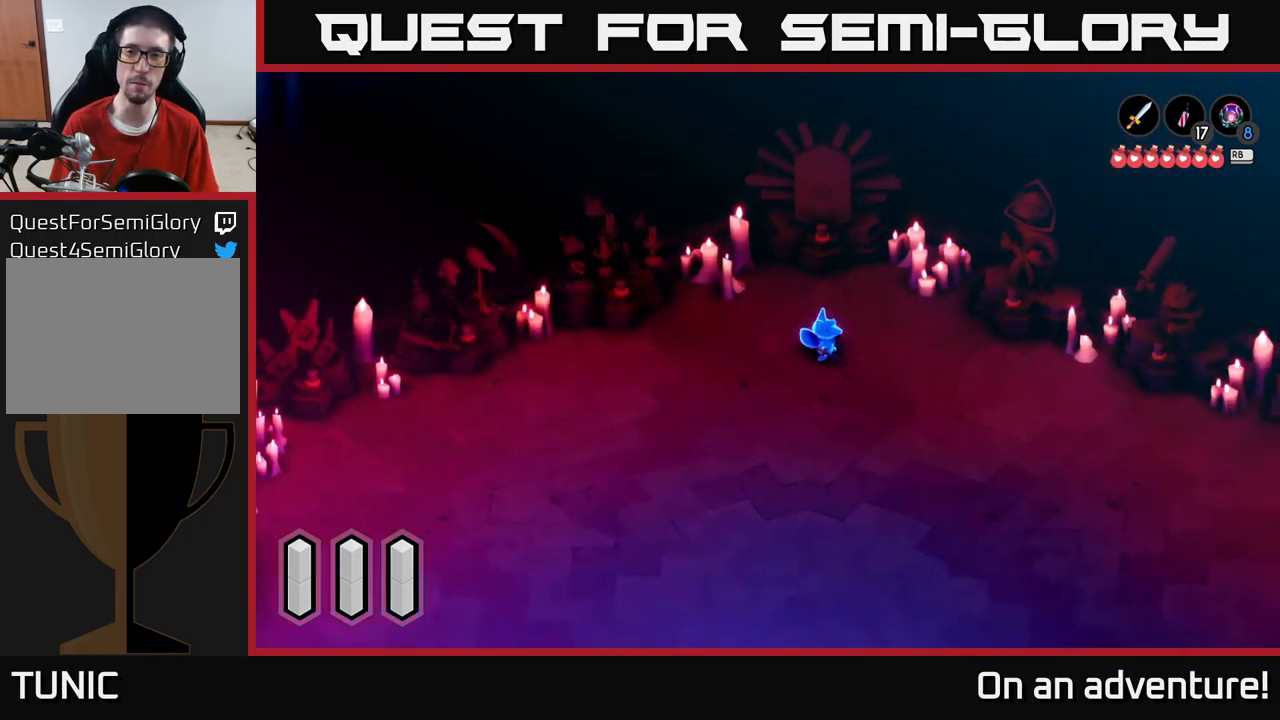
{"buttons": [], "left_stick": "right", "right_stick": "center", "events": [[83, "left_stick", "center"], [367, "left_stick", "right"]]}
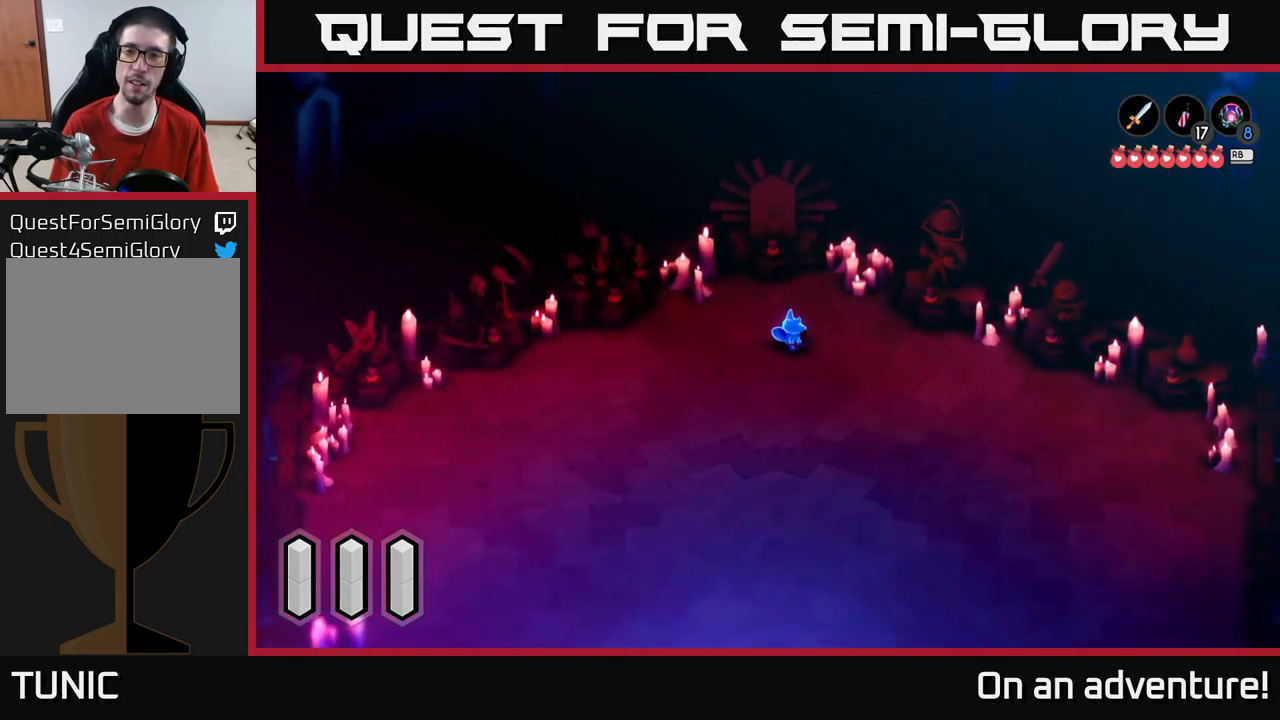
{"buttons": [], "left_stick": "right", "right_stick": "center", "events": []}
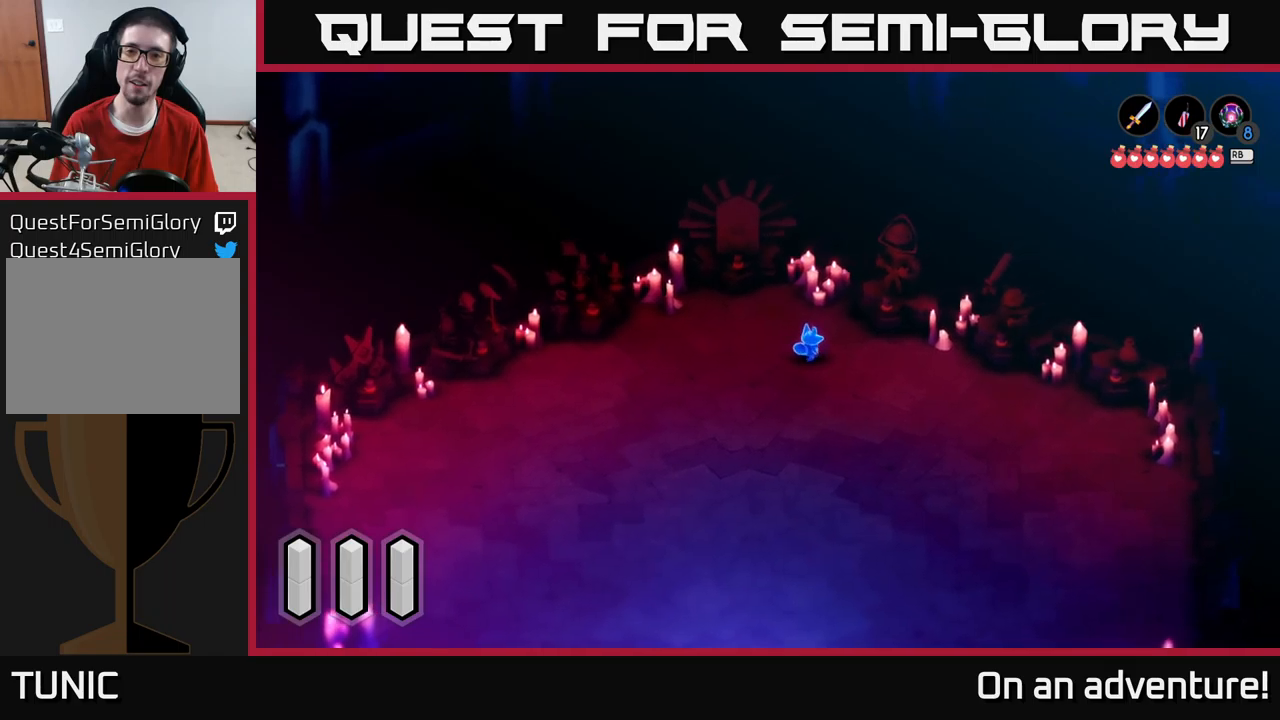
{"buttons": [], "left_stick": "right", "right_stick": "center", "events": [[50, "left_stick", "center"], [350, "left_stick", "right"]]}
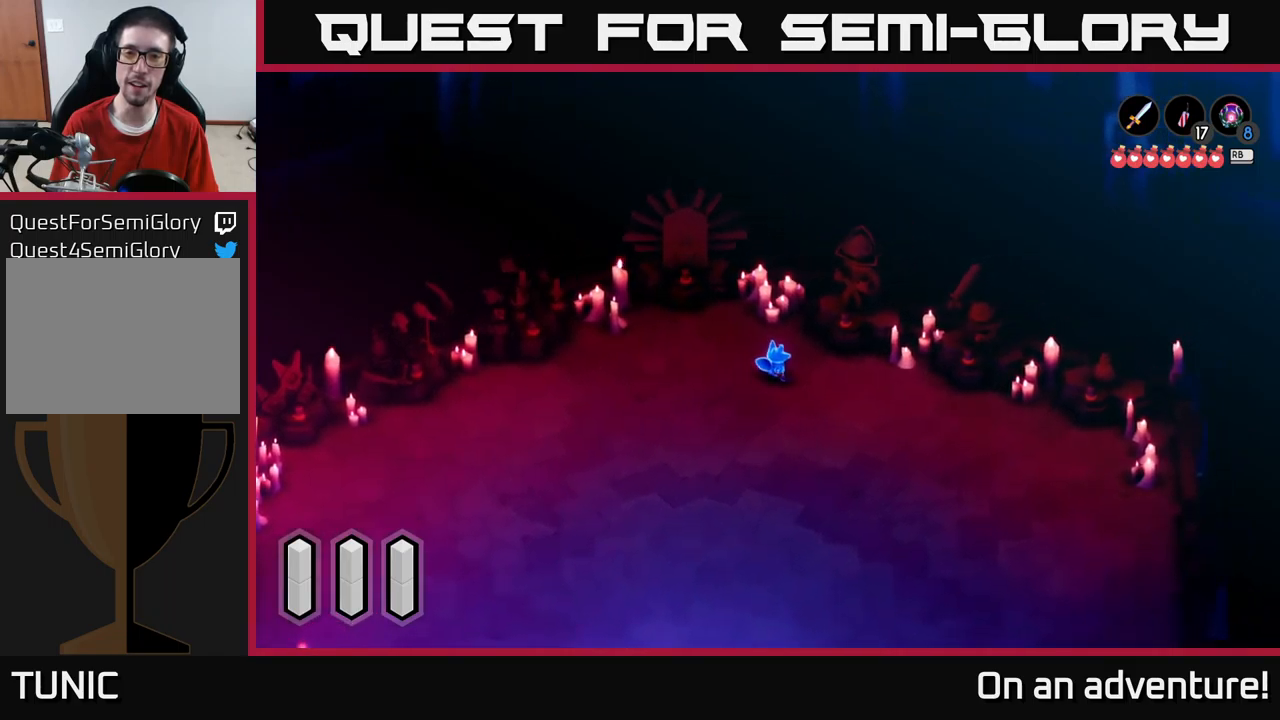
{"buttons": [], "left_stick": "center", "right_stick": "center", "events": [[200, "left_stick", "center"]]}
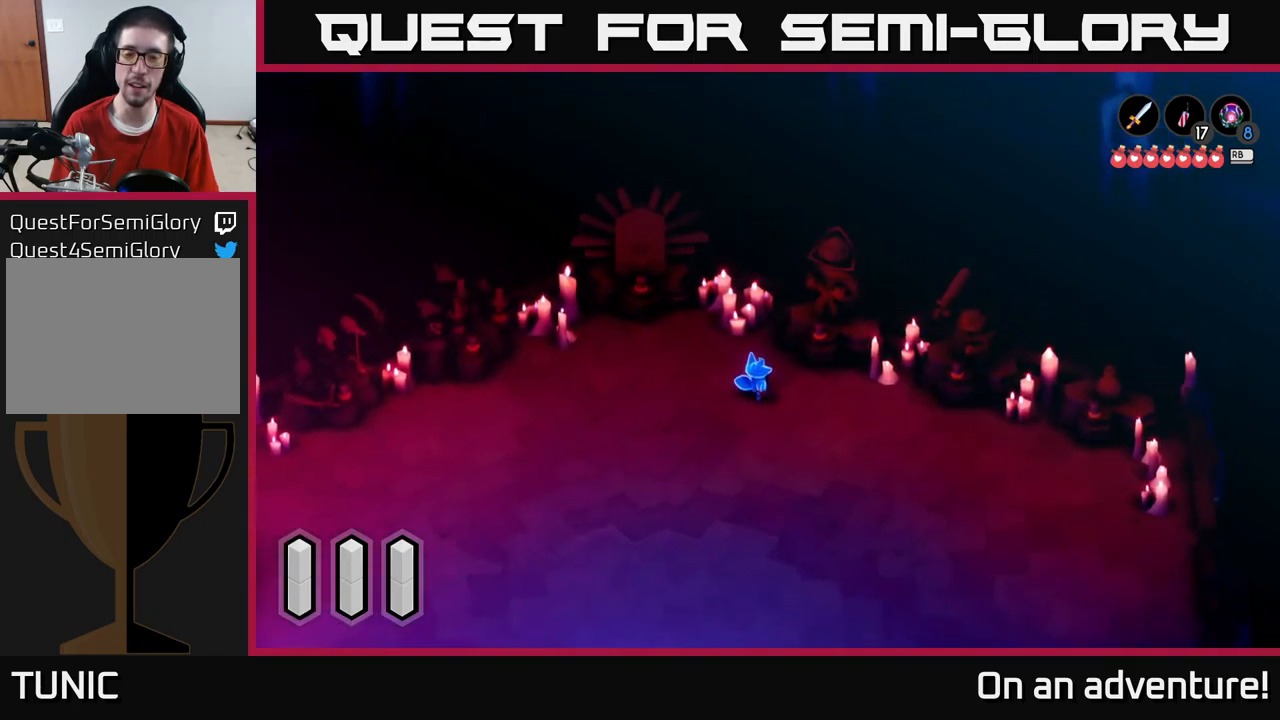
{"buttons": [], "left_stick": "right", "right_stick": "center", "events": [[117, "left_stick", "right"]]}
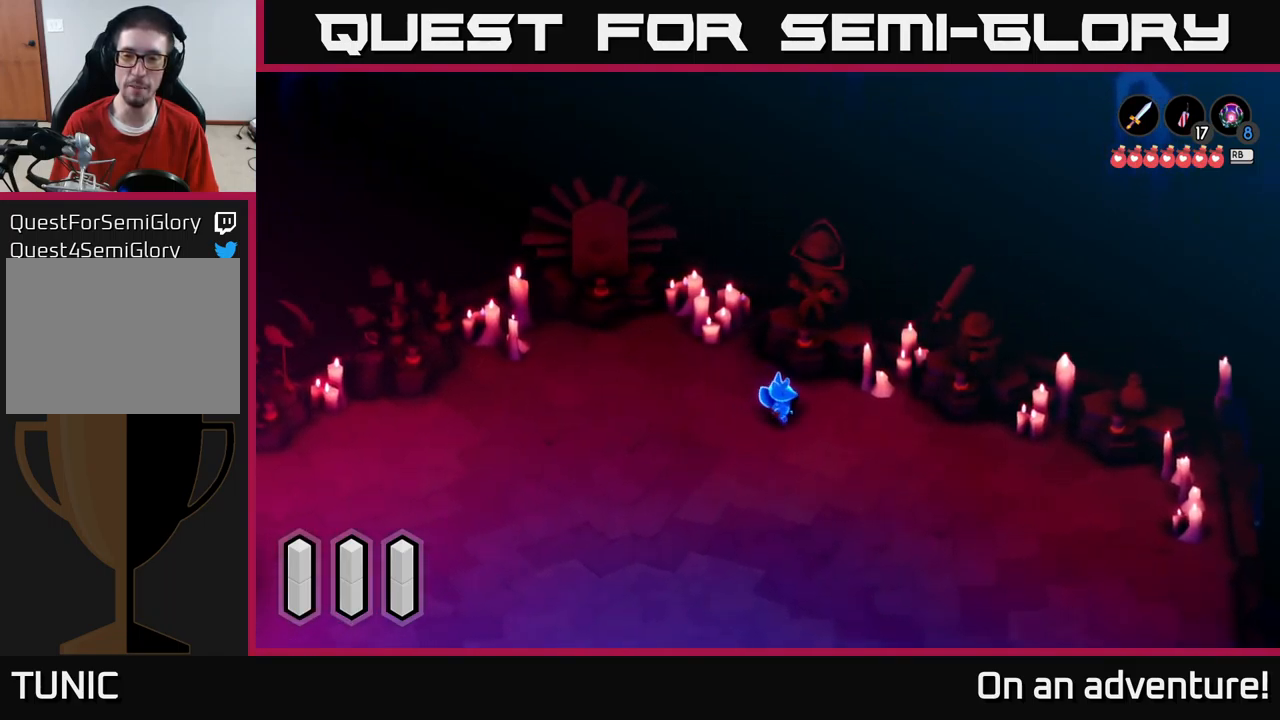
{"buttons": [], "left_stick": "center", "right_stick": "center", "events": [[67, "left_stick", "center"]]}
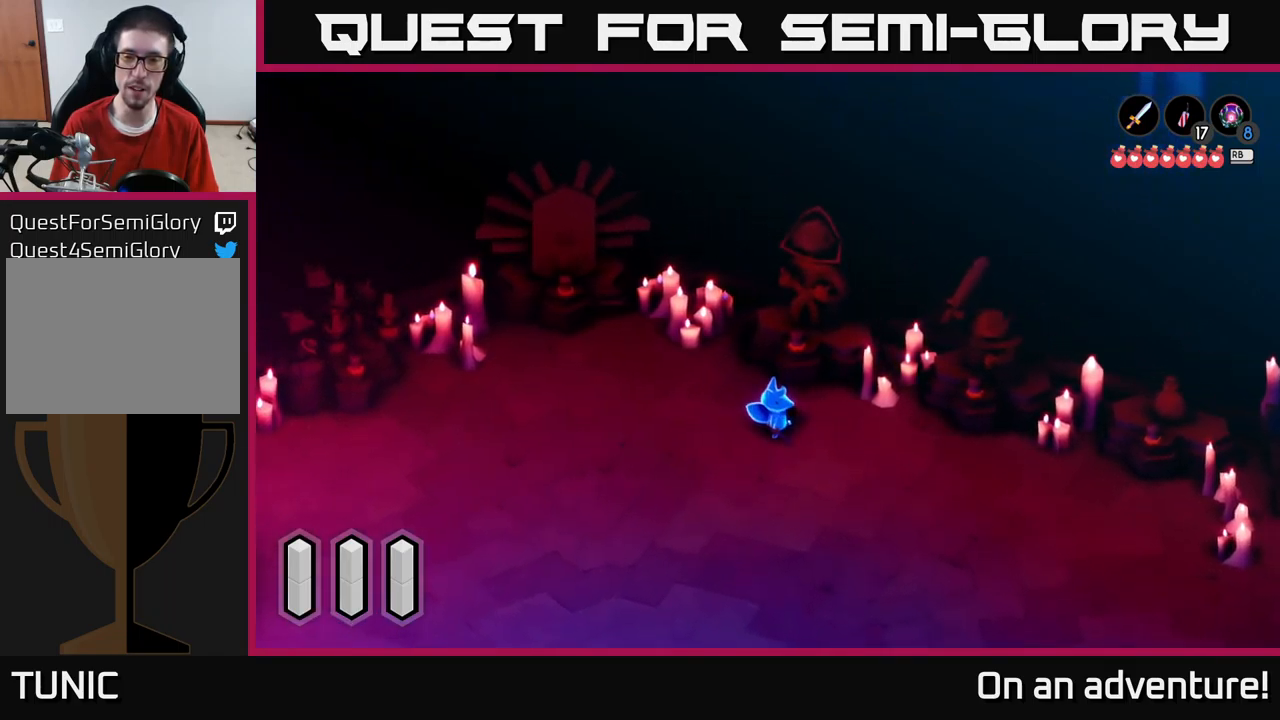
{"buttons": [], "left_stick": "right", "right_stick": "center", "events": [[134, "left_stick", "right"]]}
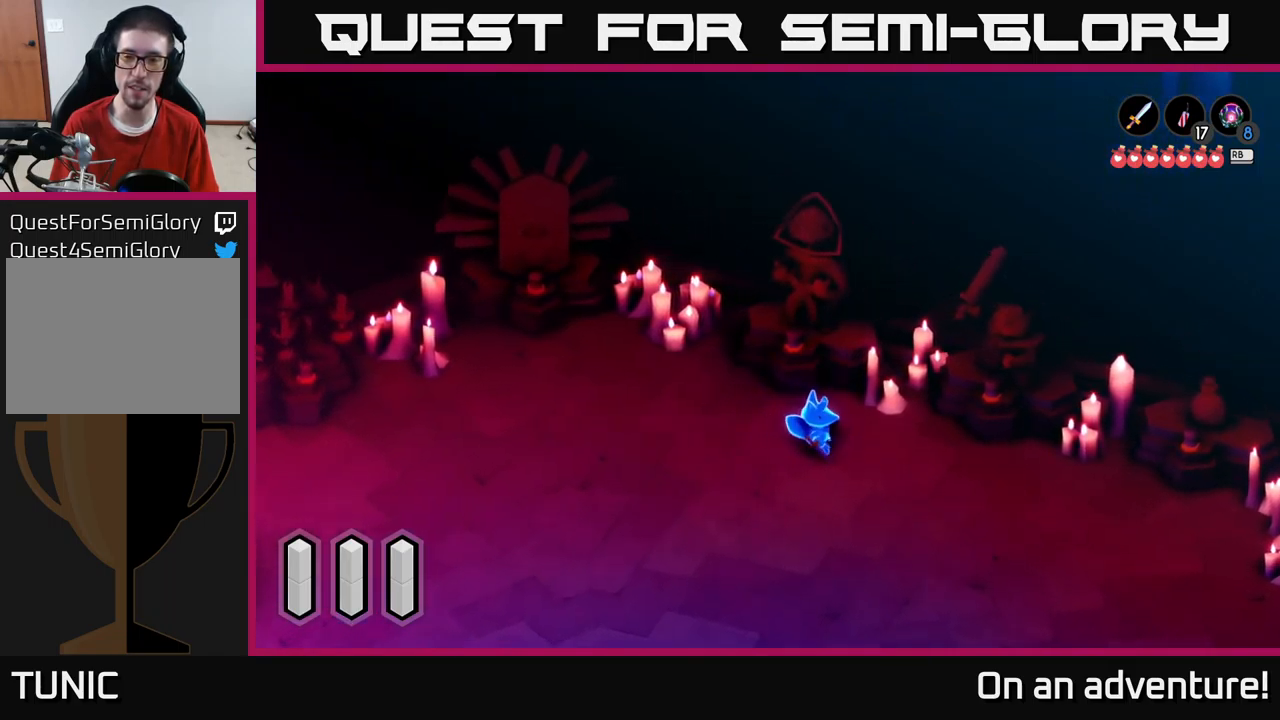
{"buttons": [], "left_stick": "center", "right_stick": "center", "events": [[84, "left_stick", "up-right"], [250, "left_stick", "center"]]}
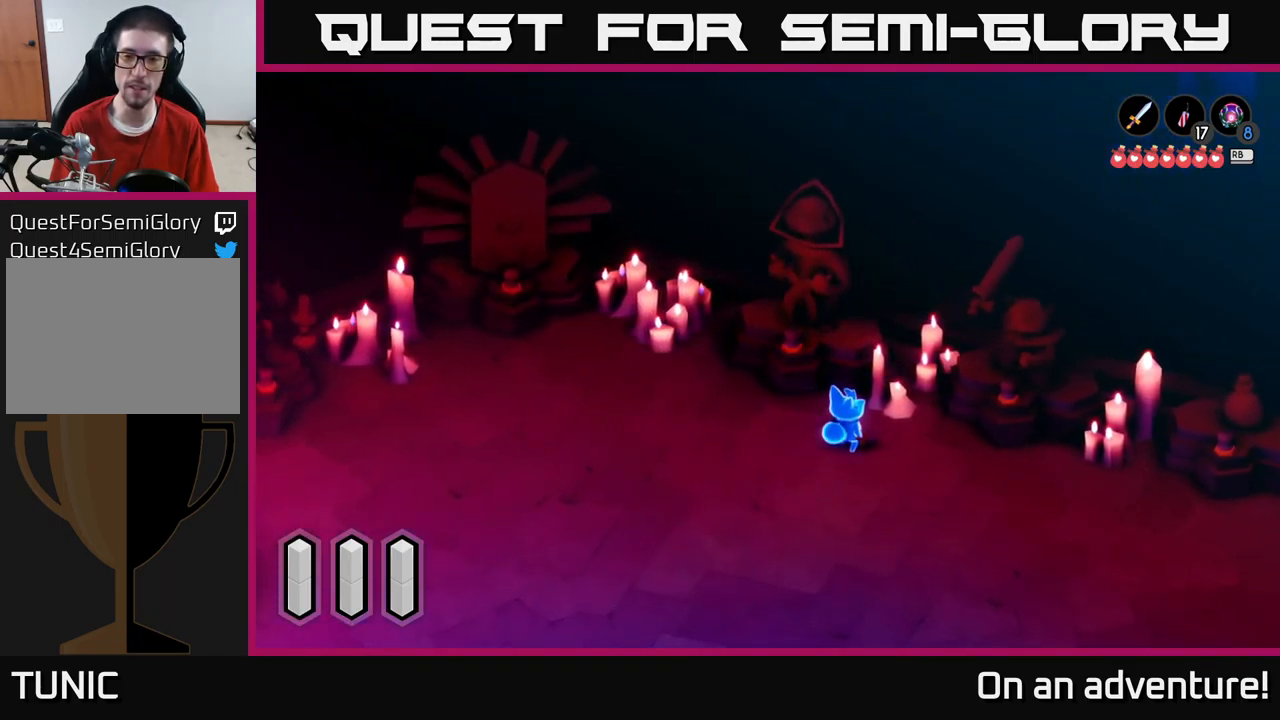
{"buttons": [], "left_stick": "down-right", "right_stick": "center", "events": [[250, "left_stick", "down-right"]]}
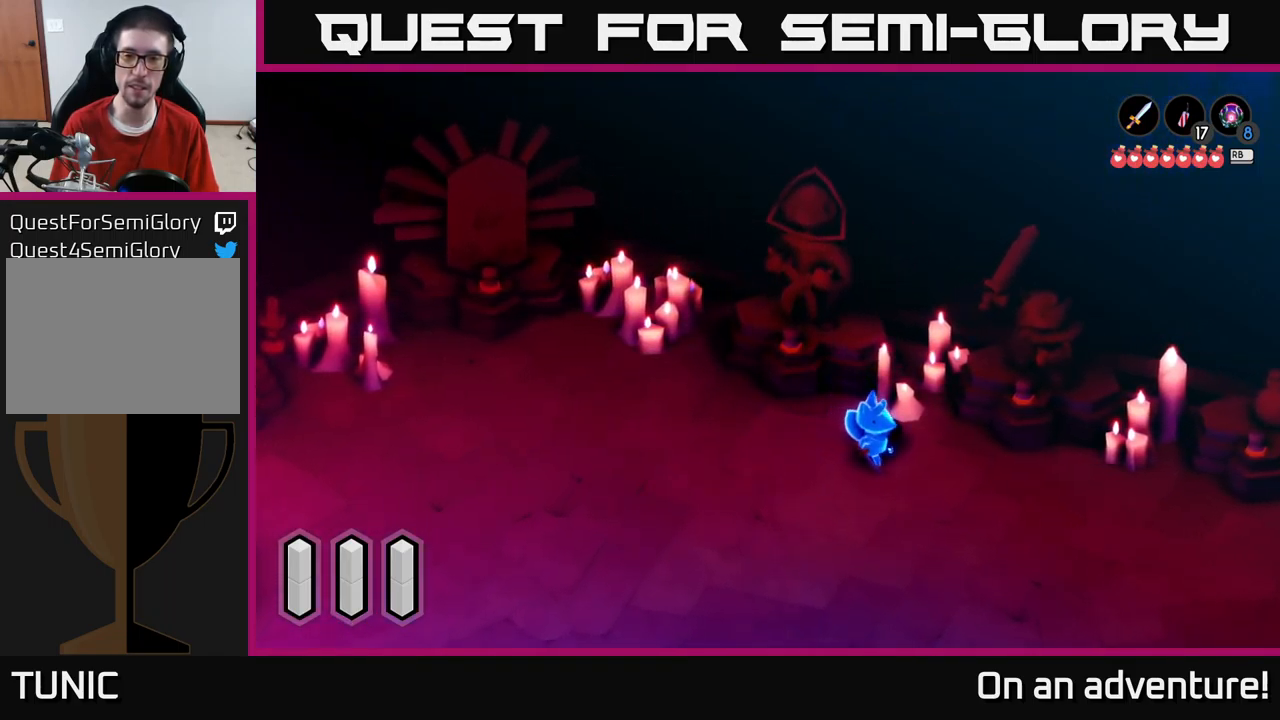
{"buttons": [], "left_stick": "right", "right_stick": "center", "events": [[334, "left_stick", "right"]]}
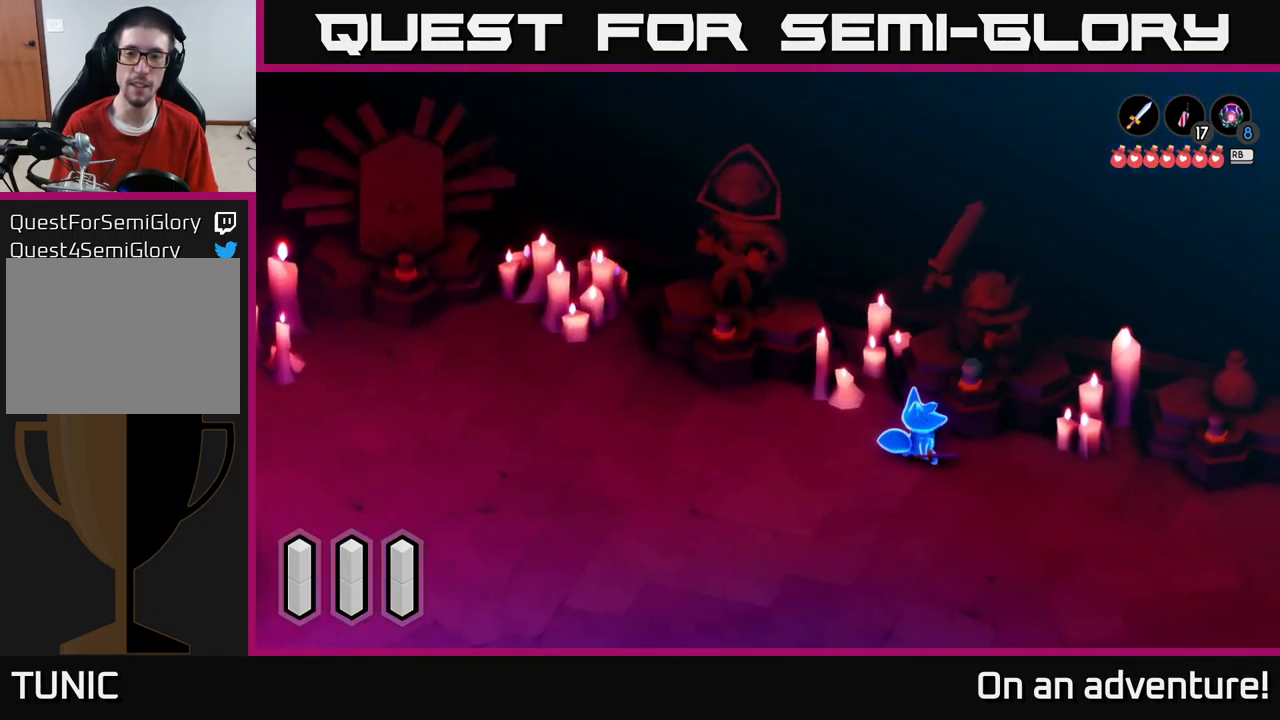
{"buttons": [], "left_stick": "center", "right_stick": "center", "events": [[17, "left_stick", "up-right"], [117, "left_stick", "center"]]}
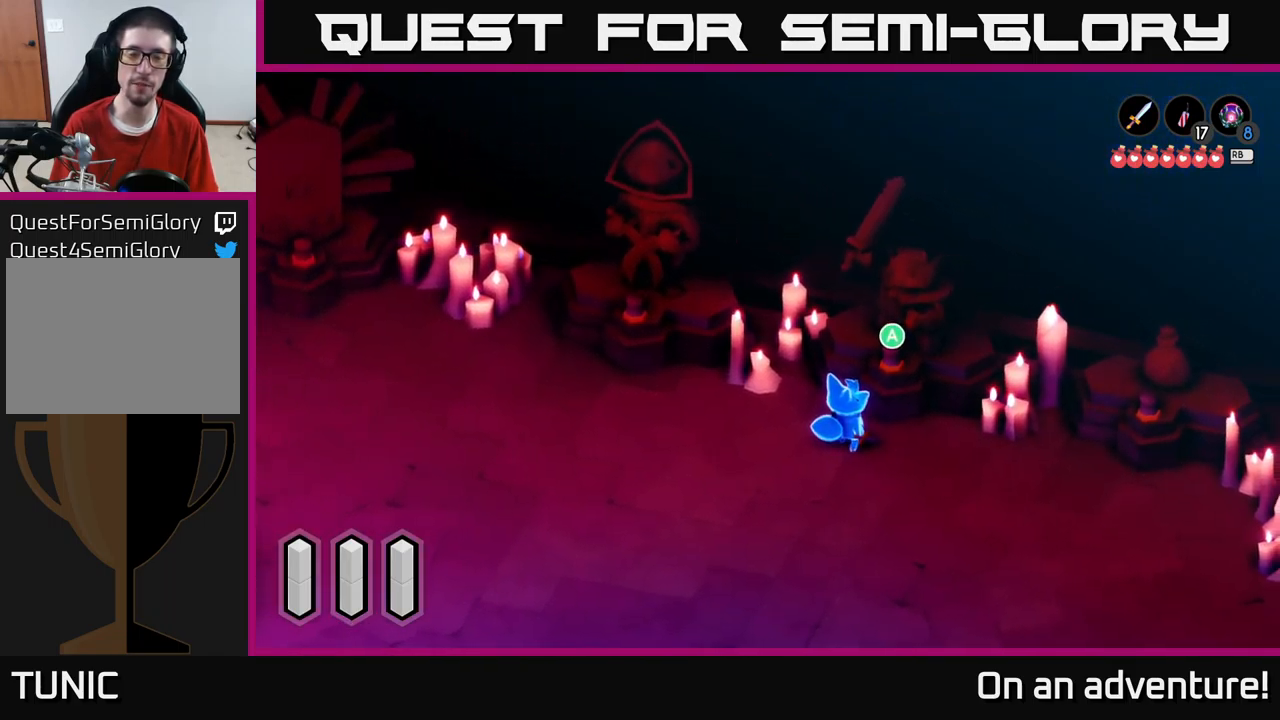
{"buttons": [], "left_stick": "left", "right_stick": "center", "events": [[250, "left_stick", "left"]]}
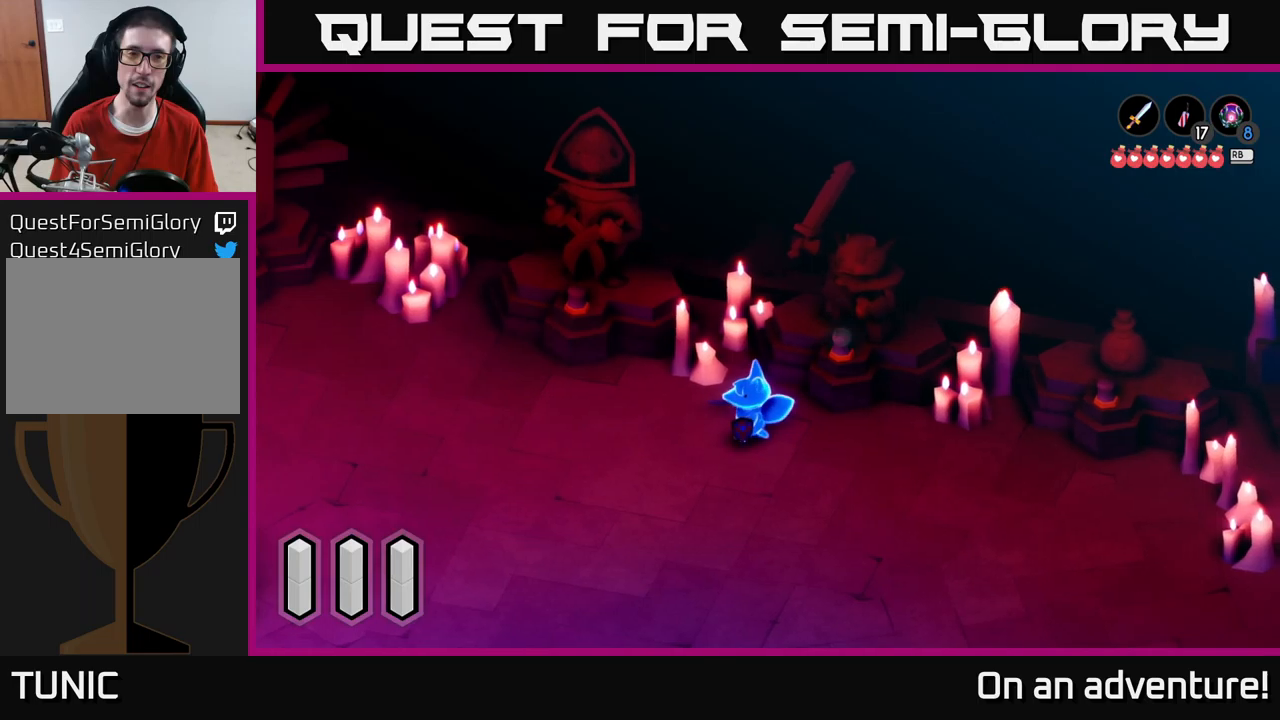
{"buttons": [], "left_stick": "left", "right_stick": "center", "events": []}
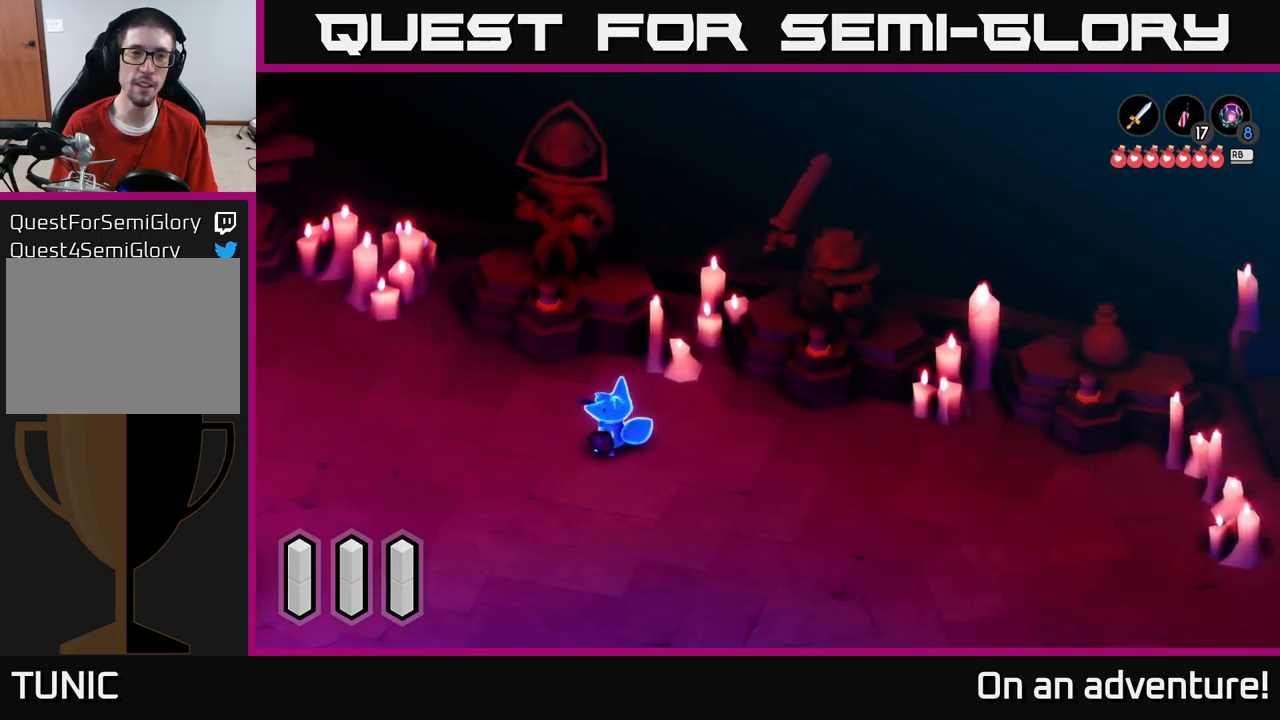
{"buttons": [], "left_stick": "center", "right_stick": "center", "events": [[16, "left_stick", "up-left"], [366, "left_stick", "center"]]}
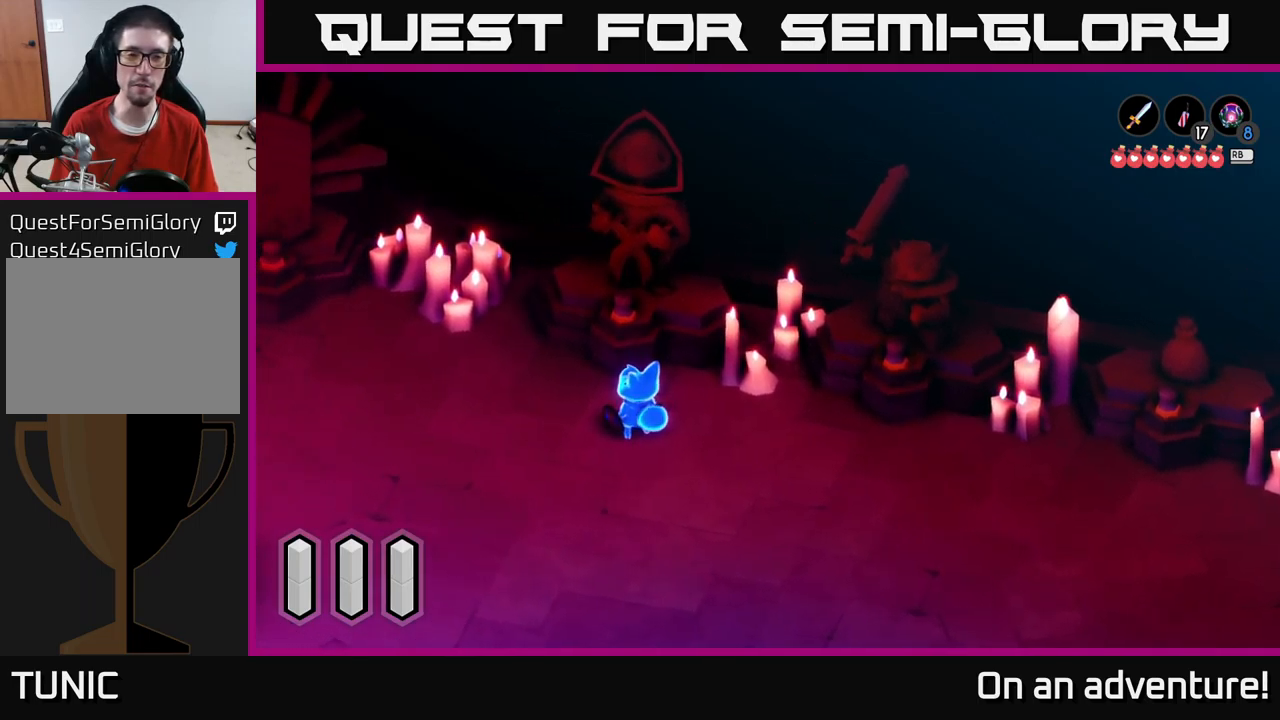
{"buttons": [], "left_stick": "center", "right_stick": "center", "events": [[266, "left_stick", "up"], [483, "left_stick", "center"]]}
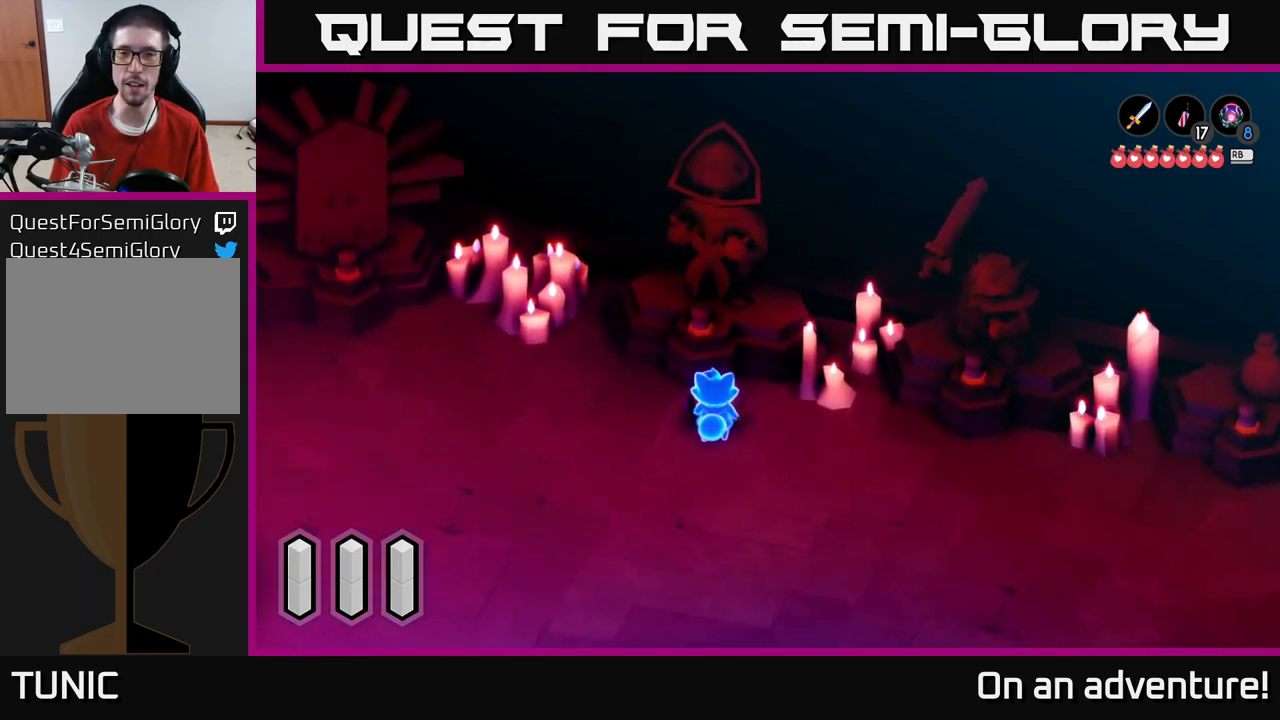
{"buttons": [], "left_stick": "left", "right_stick": "center", "events": [[300, "left_stick", "left"]]}
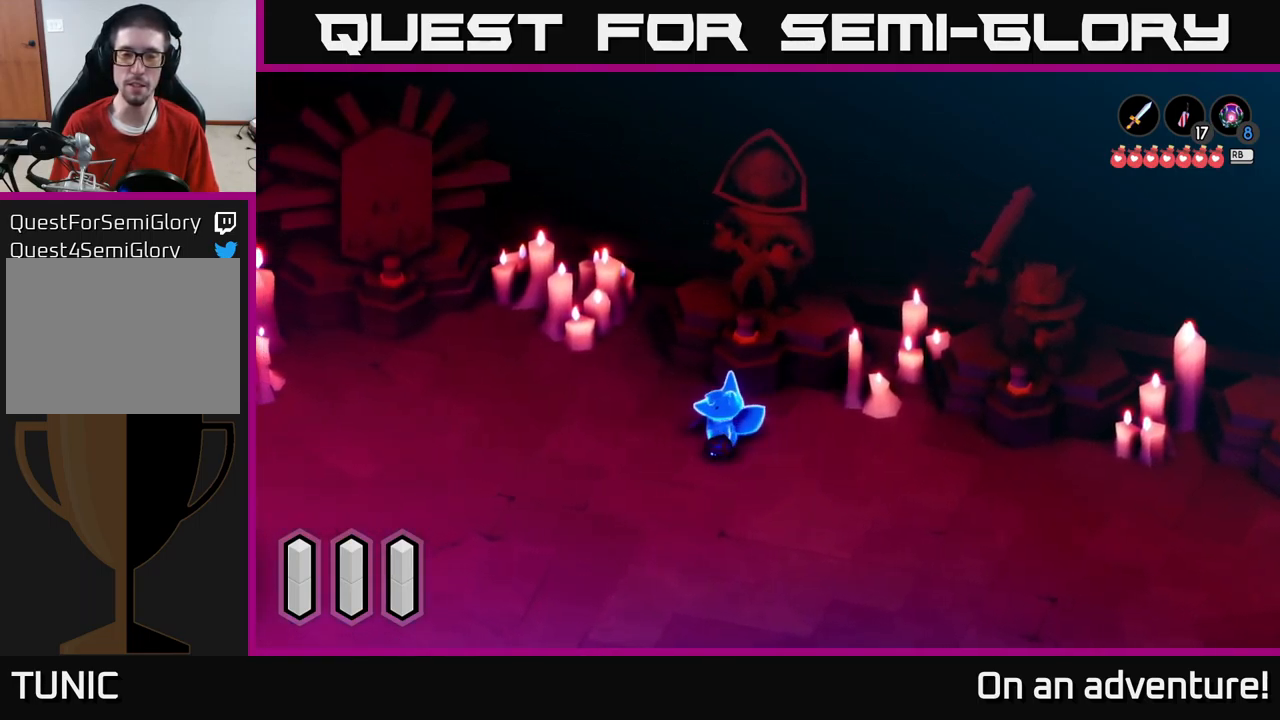
{"buttons": [], "left_stick": "center", "right_stick": "center", "events": [[100, "left_stick", "up"], [233, "left_stick", "center"]]}
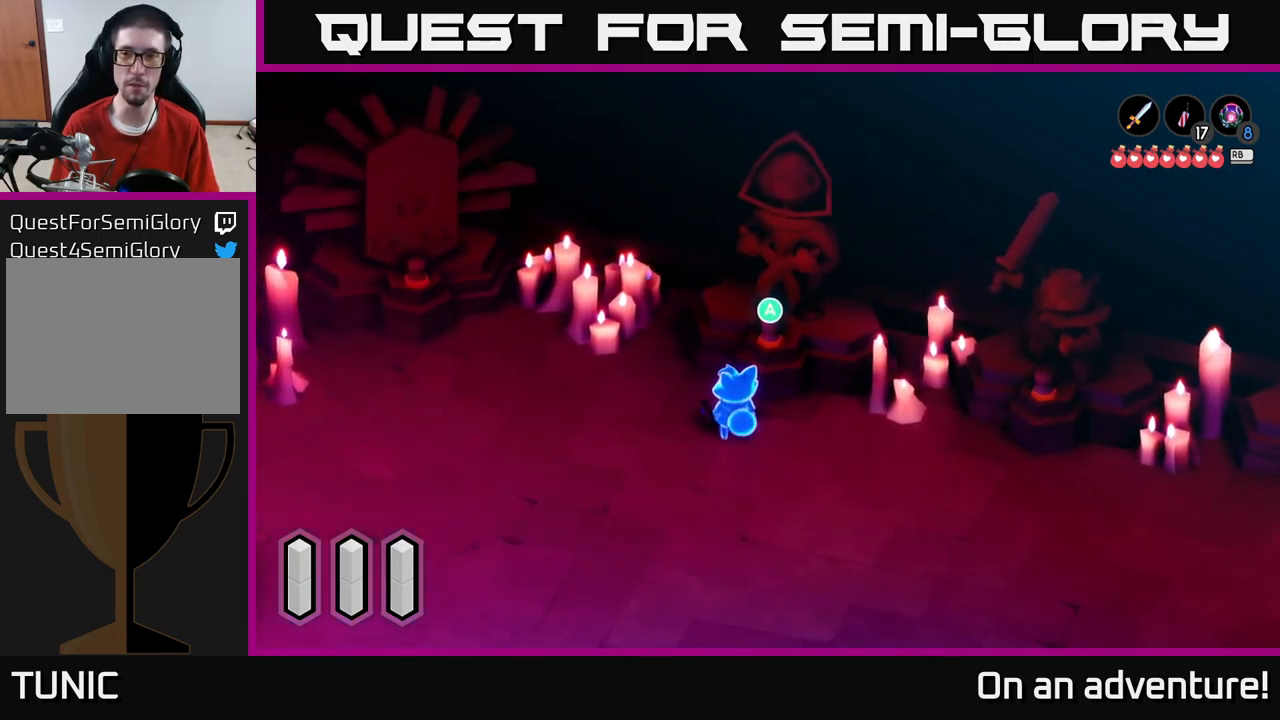
{"buttons": [], "left_stick": "center", "right_stick": "center", "events": []}
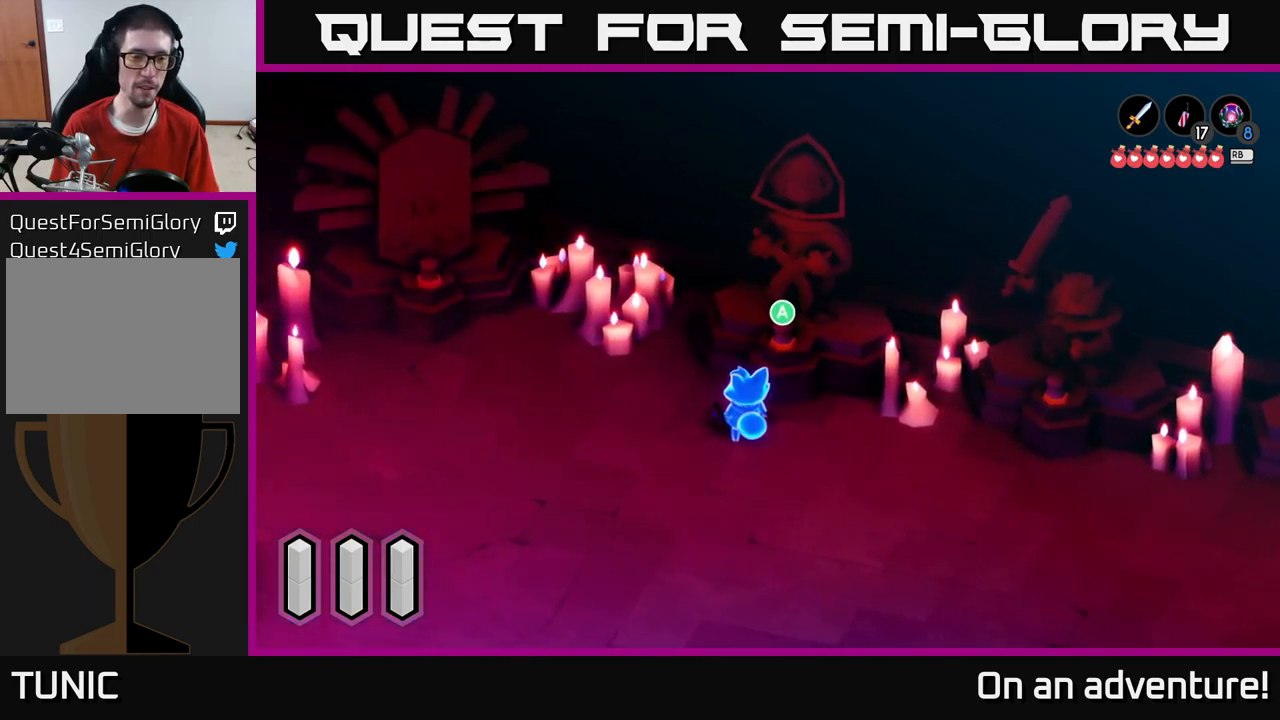
{"buttons": [], "left_stick": "down-right", "right_stick": "center", "events": [[66, "left_stick", "down-right"]]}
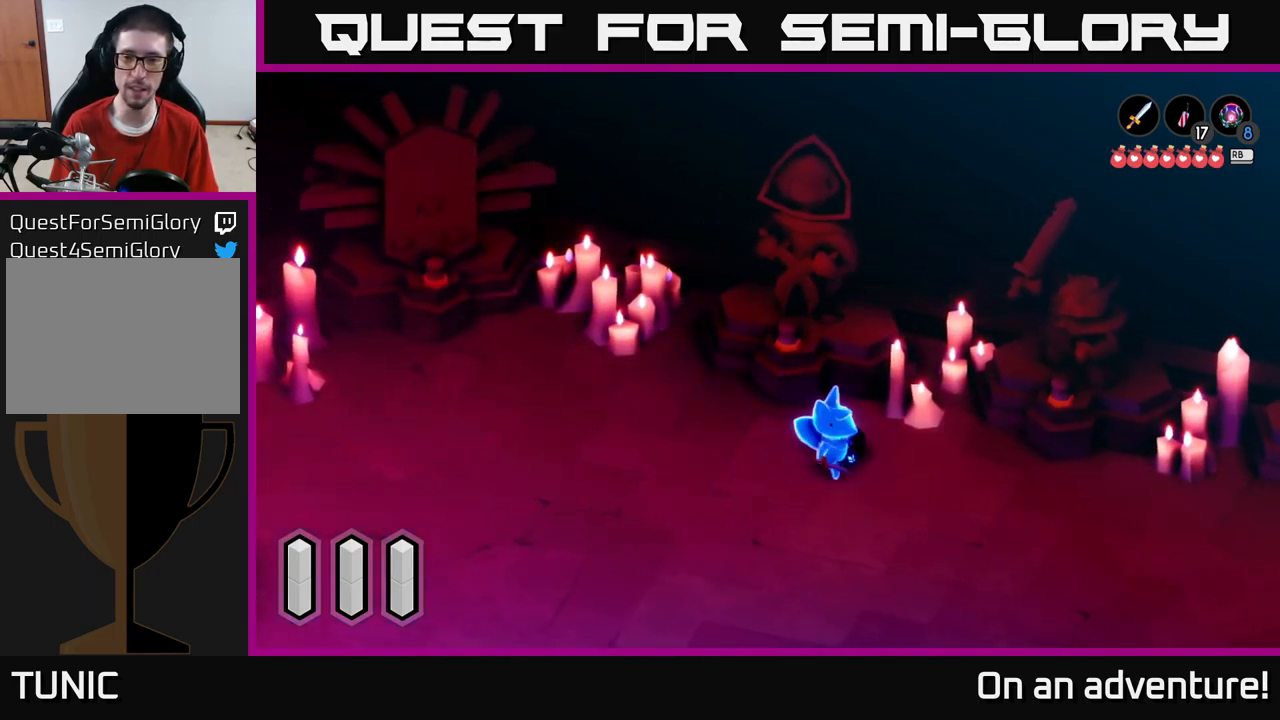
{"buttons": [], "left_stick": "right", "right_stick": "center", "events": [[83, "left_stick", "right"]]}
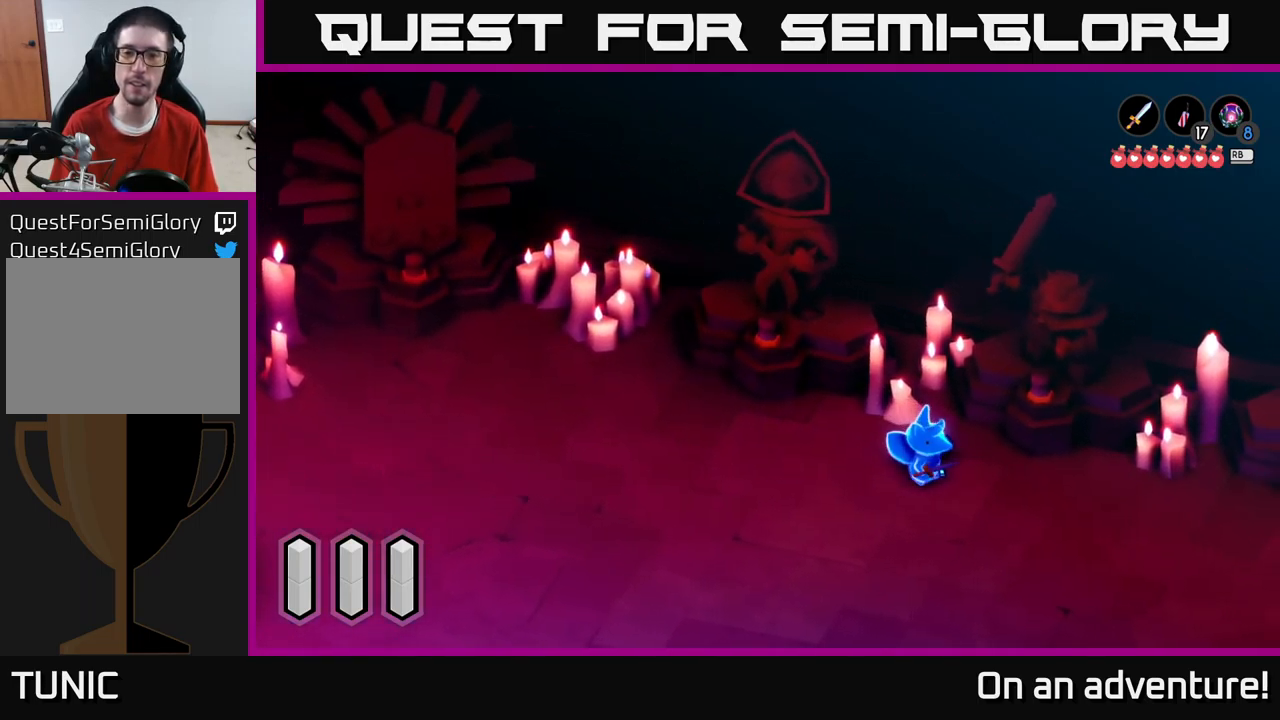
{"buttons": [], "left_stick": "center", "right_stick": "center", "events": [[300, "left_stick", "center"], [350, "A", "down"], [466, "A", "up"]]}
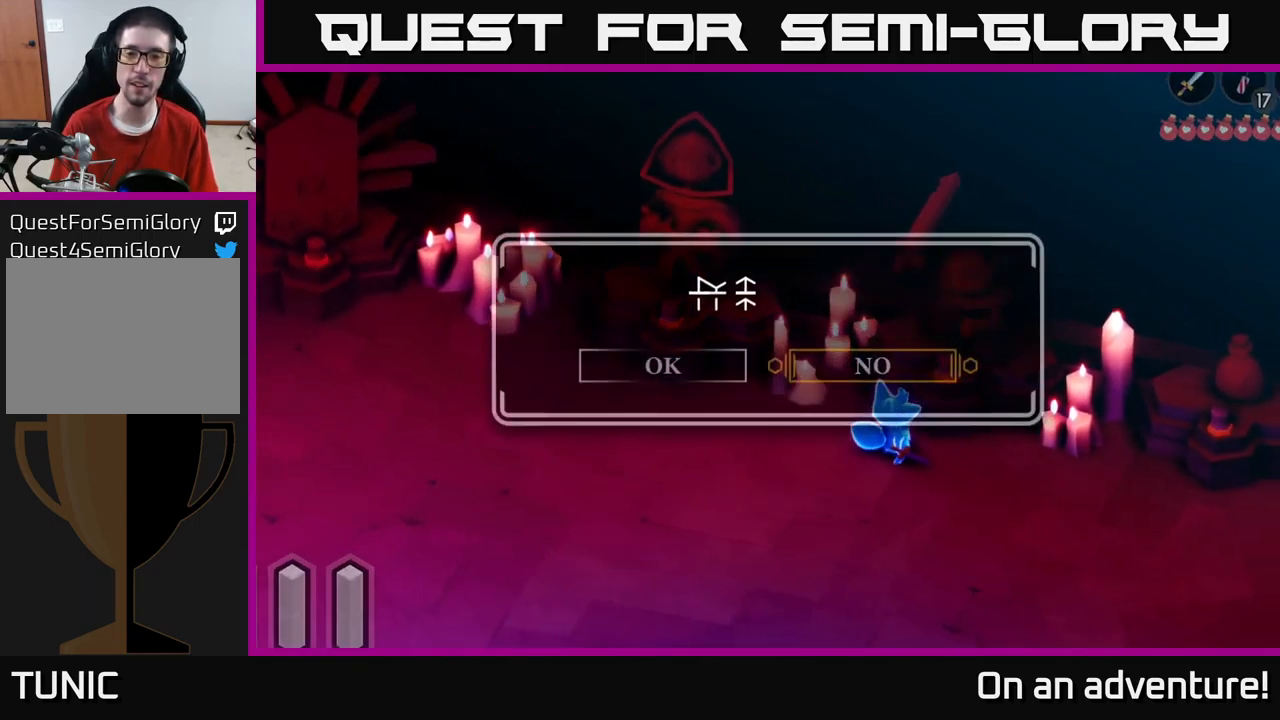
{"buttons": [], "left_stick": "left", "right_stick": "center", "events": [[483, "left_stick", "left"]]}
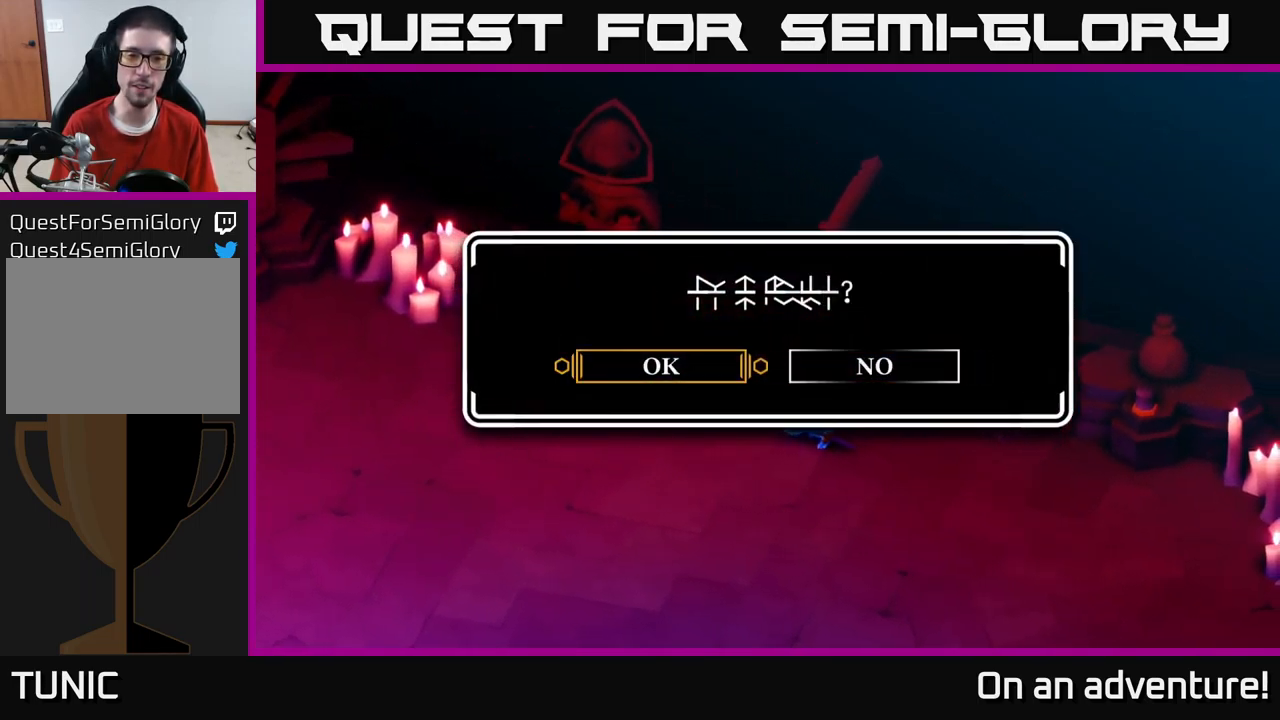
{"buttons": [], "left_stick": "down-left", "right_stick": "center", "events": [[133, "A", "down"], [167, "left_stick", "center"], [250, "A", "up"], [417, "left_stick", "down-left"]]}